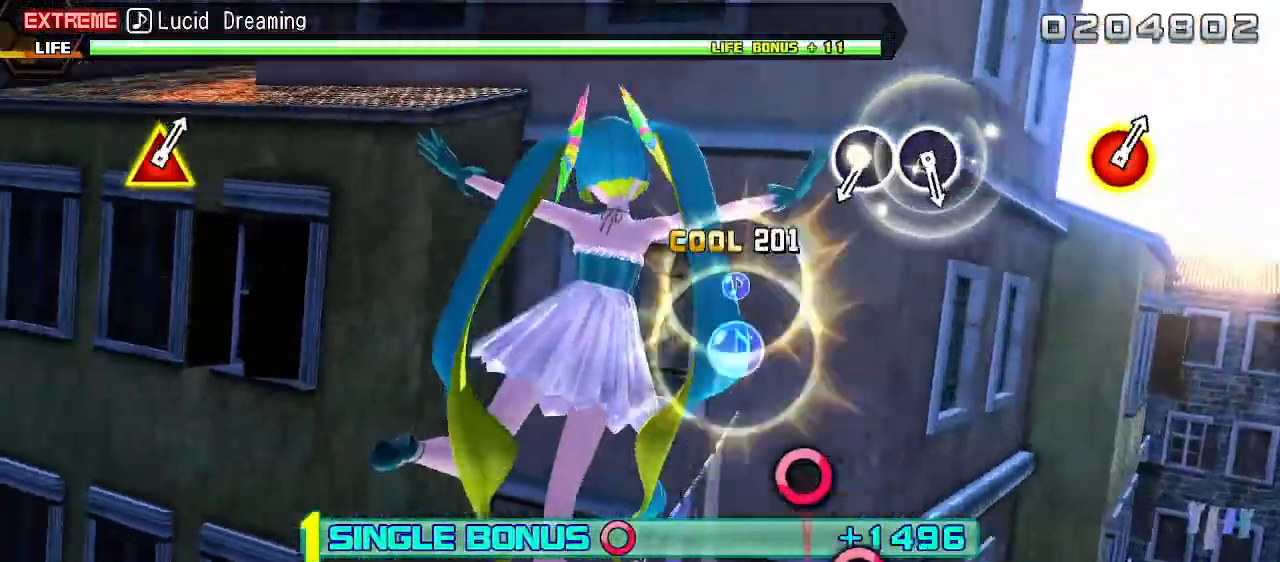
Gameplay with a controller (PlayStation layout); each line is a JSON object with the inputs held at the frame after it. "events" lists button and stick changes between this image and that frame as [ms after this image, input, new state], when the widget could be followed in between. Not read: L3 R3 left_stick right_stick.
{"buttons": ["L2"], "events": [[17, "SQUARE", "up"], [17, "TRIANGLE", "up"]]}
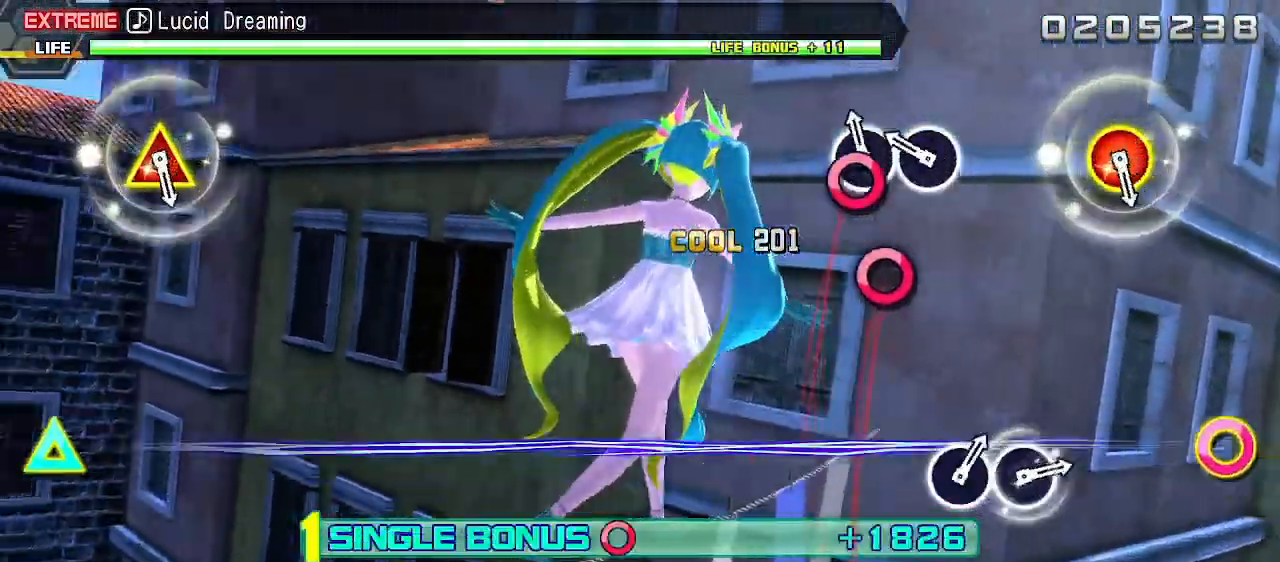
{"buttons": ["L2"], "events": [[17, "CIRCLE", "down"], [100, "CIRCLE", "up"], [200, "CIRCLE", "down"], [283, "CIRCLE", "up"]]}
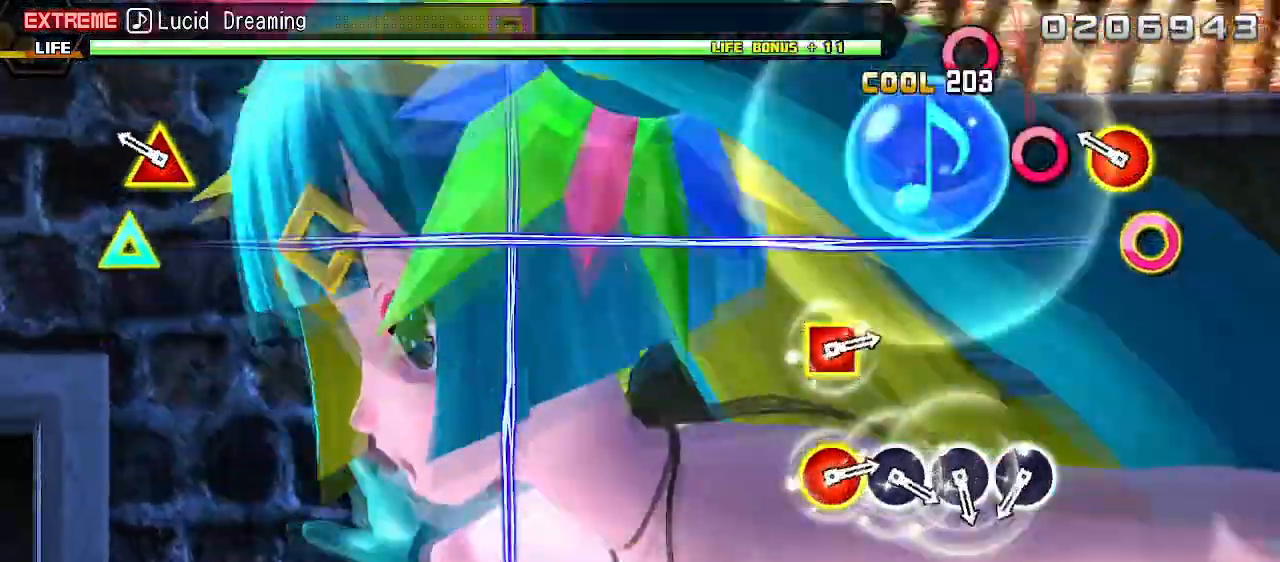
{"buttons": [], "events": [[150, "CIRCLE", "down"], [150, "TRIANGLE", "down"], [267, "CIRCLE", "up"], [283, "TRIANGLE", "up"], [433, "L2", "up"]]}
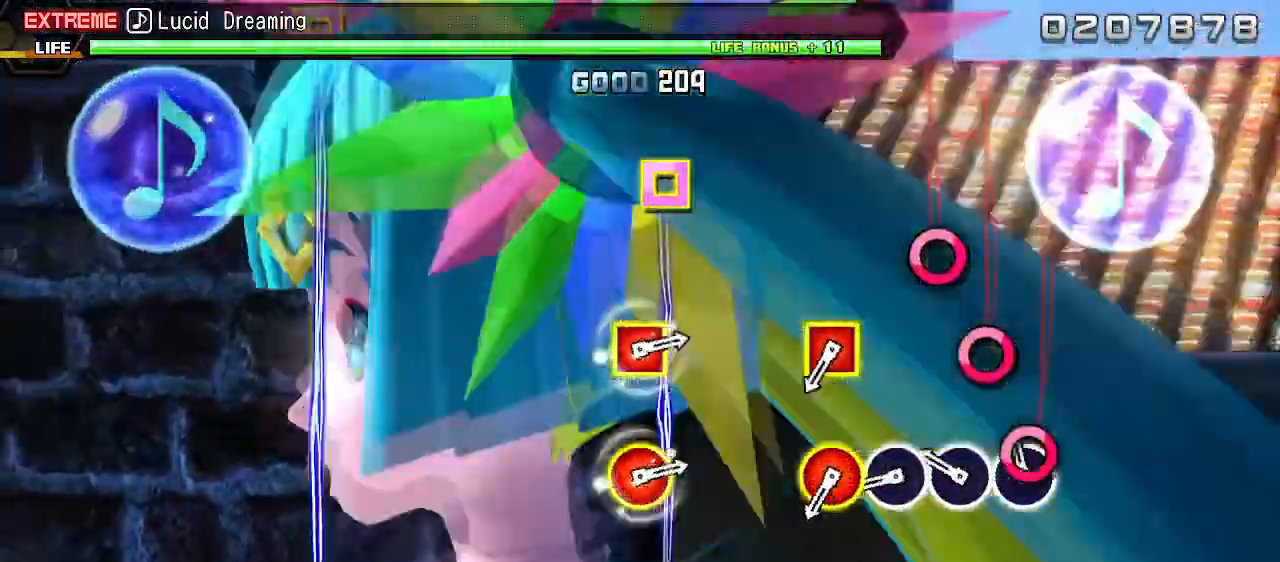
{"buttons": [], "events": [[33, "CIRCLE", "down"], [100, "CIRCLE", "up"], [200, "CIRCLE", "down"], [267, "CIRCLE", "up"], [367, "CIRCLE", "down"], [450, "CIRCLE", "up"]]}
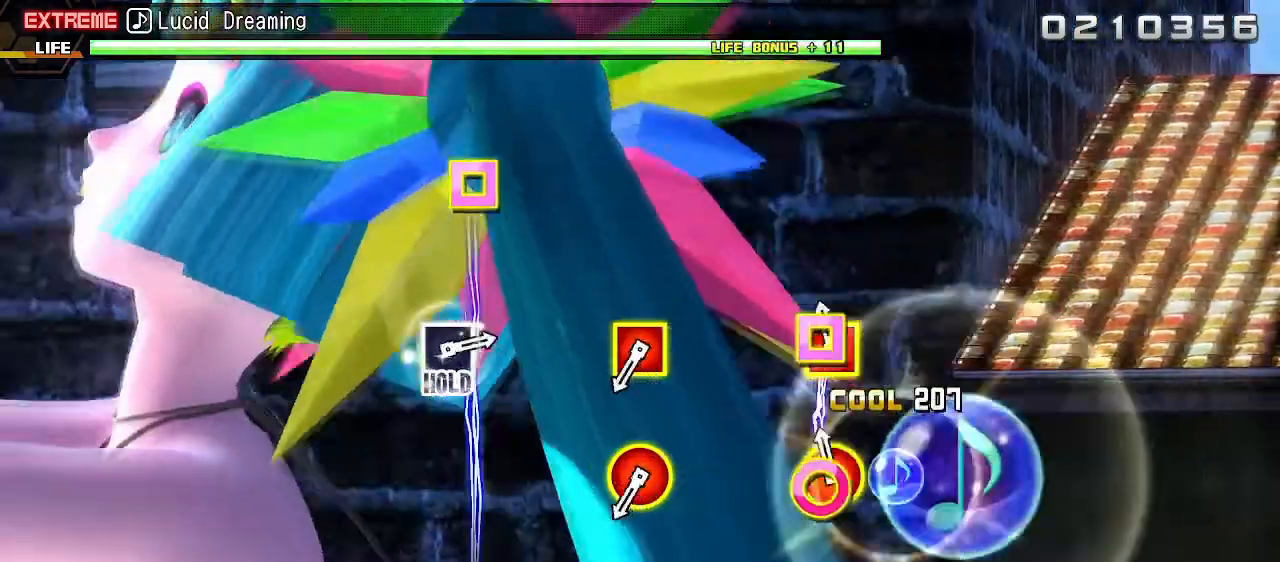
{"buttons": ["R1"], "events": [[33, "R1", "down"], [167, "R1", "up"], [500, "R1", "down"]]}
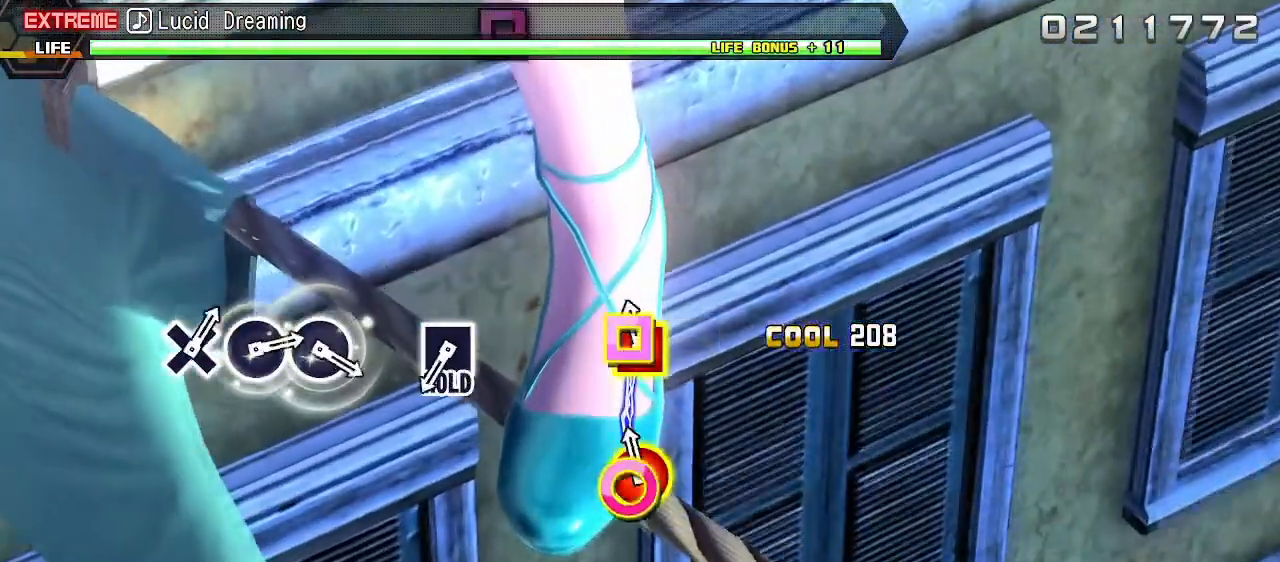
{"buttons": [], "events": [[117, "R1", "up"]]}
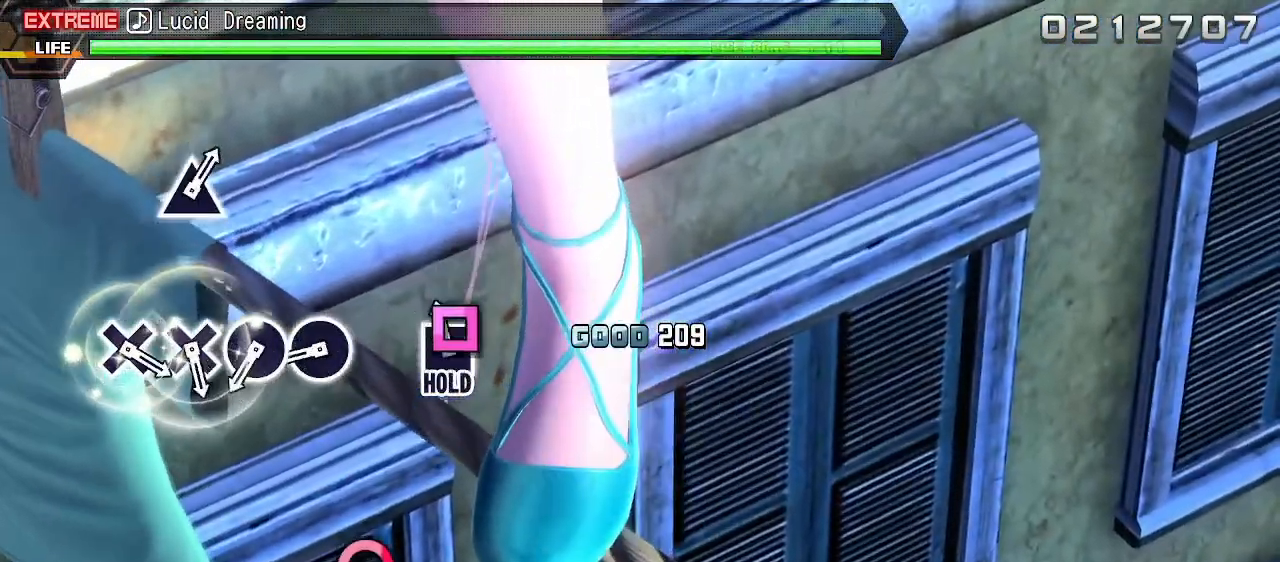
{"buttons": ["L2"], "events": [[33, "SQUARE", "down"], [117, "L2", "down"], [167, "SQUARE", "up"], [367, "CIRCLE", "down"], [450, "CIRCLE", "up"]]}
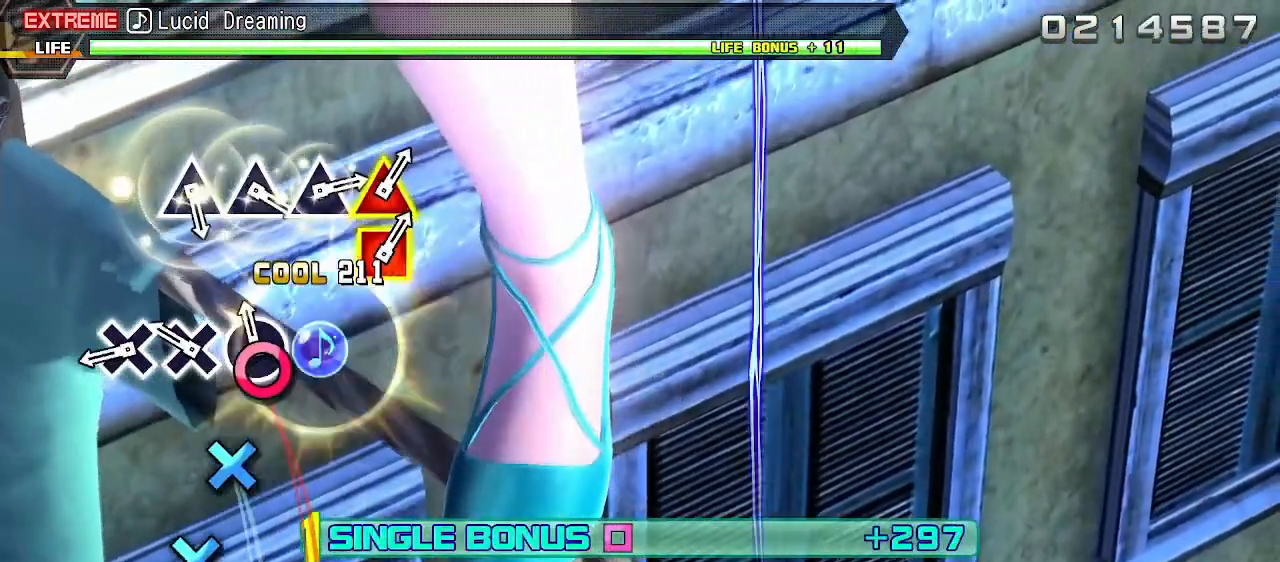
{"buttons": ["L2"], "events": [[50, "CIRCLE", "down"], [100, "CIRCLE", "up"], [183, "CROSS", "down"], [250, "CROSS", "up"], [333, "CROSS", "down"], [417, "CROSS", "up"]]}
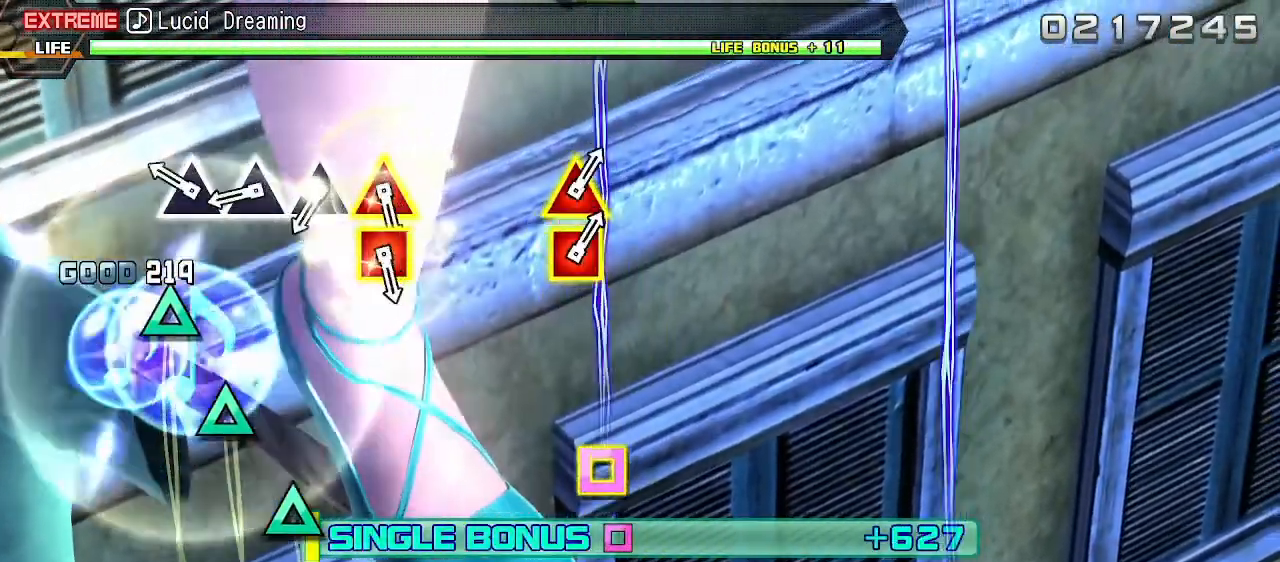
{"buttons": ["L2"], "events": [[233, "TRIANGLE", "down"], [300, "TRIANGLE", "up"], [417, "TRIANGLE", "down"], [467, "TRIANGLE", "up"]]}
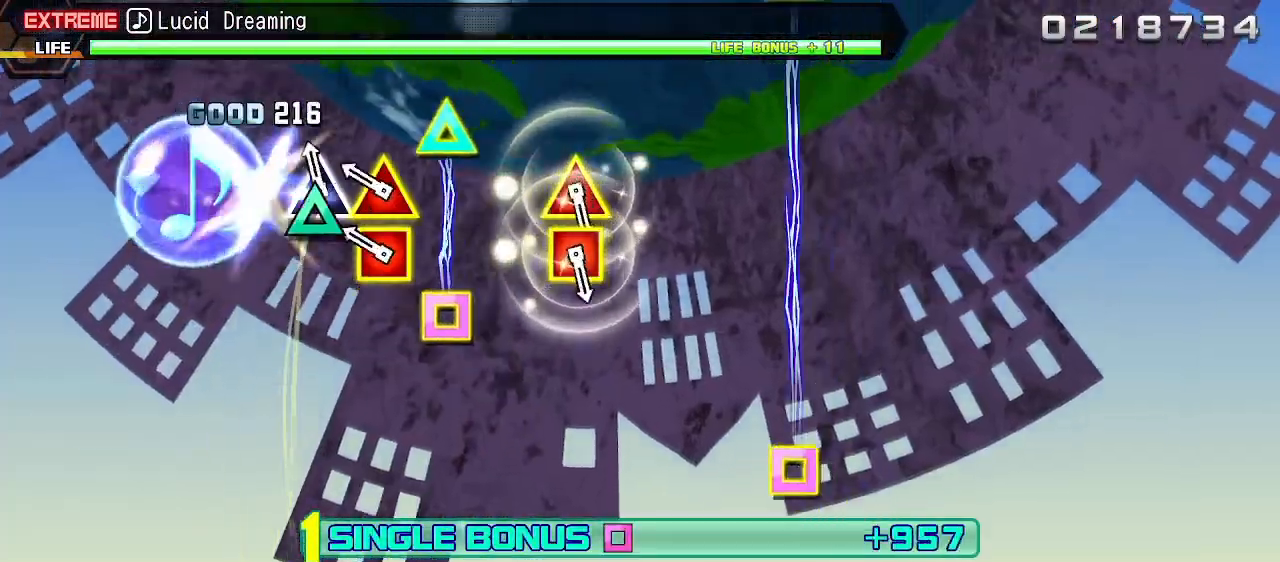
{"buttons": ["L2"], "events": [[67, "TRIANGLE", "down"], [133, "TRIANGLE", "up"], [183, "TRIANGLE", "down"], [200, "SQUARE", "down"], [317, "SQUARE", "up"], [317, "TRIANGLE", "up"]]}
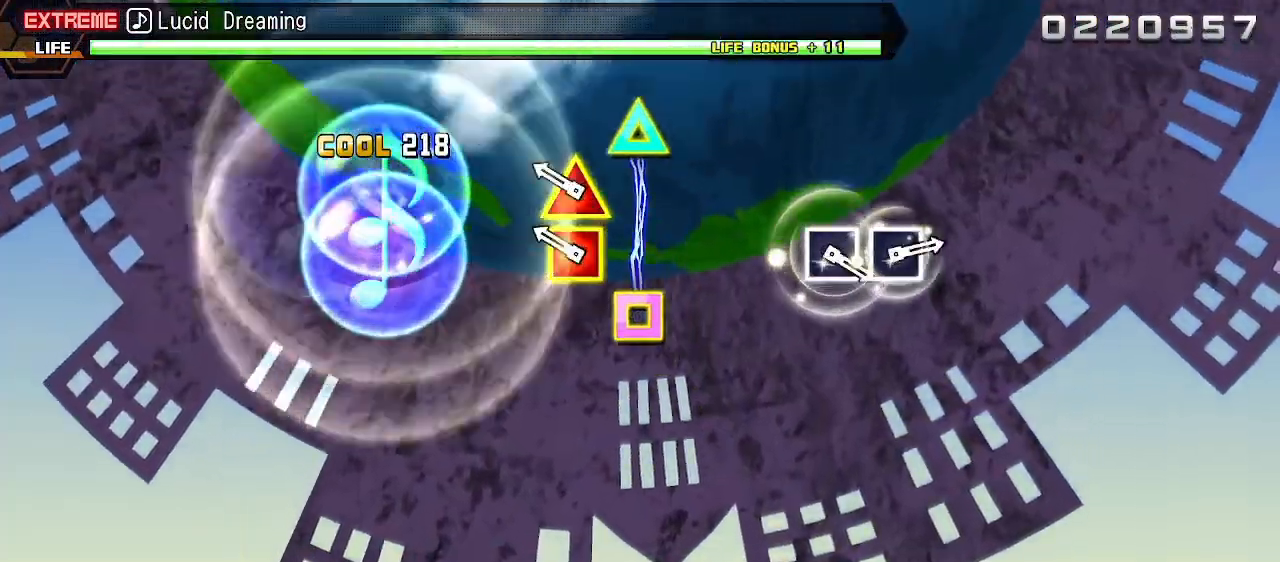
{"buttons": ["L2"], "events": [[217, "SQUARE", "down"], [233, "TRIANGLE", "down"], [367, "TRIANGLE", "up"], [383, "SQUARE", "up"]]}
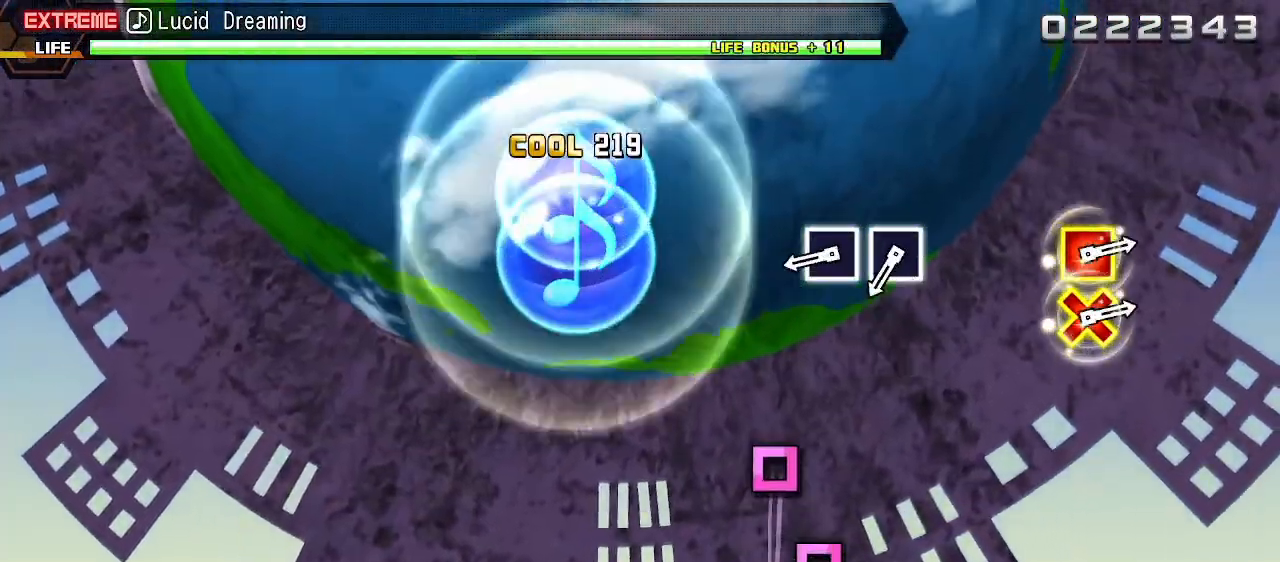
{"buttons": [], "events": [[67, "L2", "up"], [350, "SQUARE", "down"], [433, "SQUARE", "up"]]}
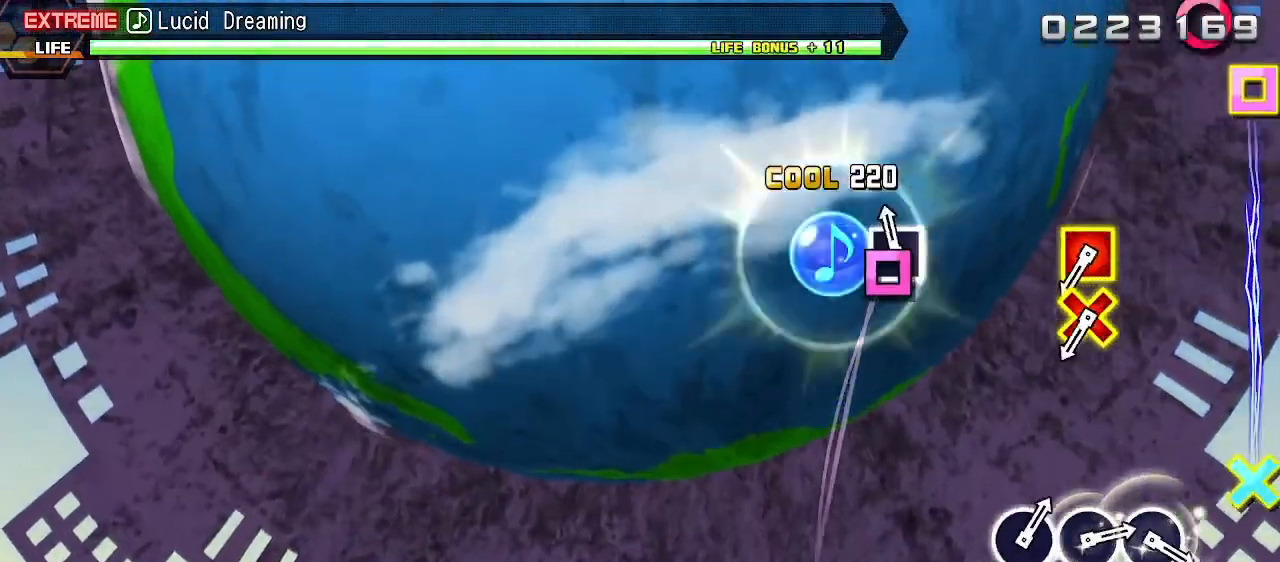
{"buttons": [], "events": [[50, "SQUARE", "down"], [150, "SQUARE", "up"]]}
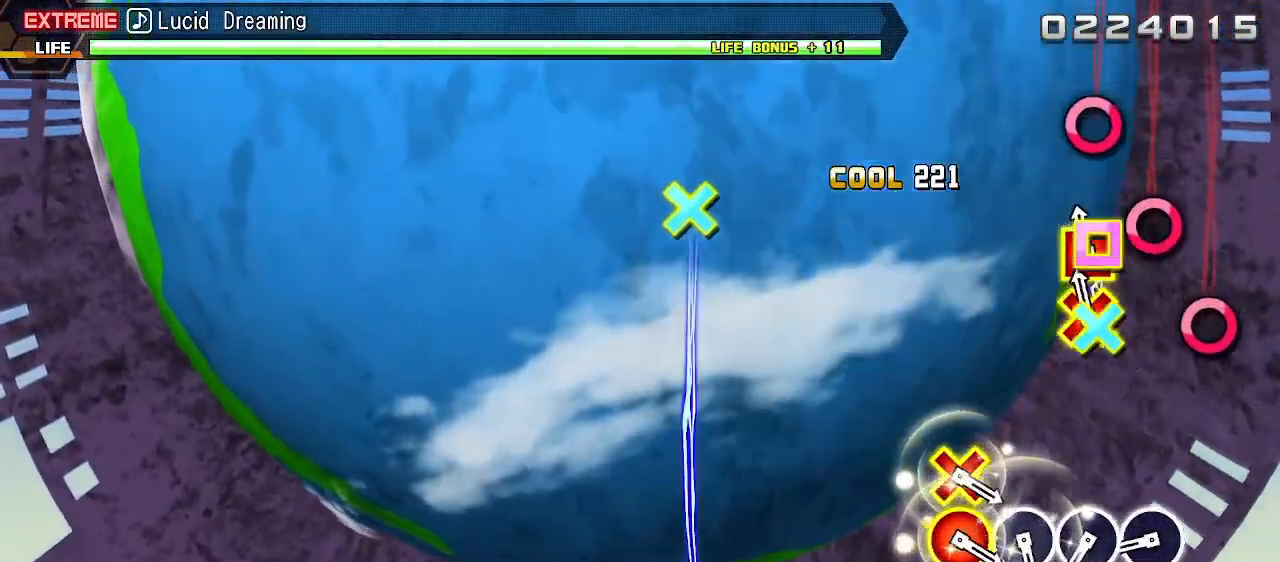
{"buttons": [], "events": [[17, "CROSS", "down"], [17, "SQUARE", "down"], [133, "SQUARE", "up"], [150, "CROSS", "up"], [367, "CIRCLE", "down"], [450, "CIRCLE", "up"]]}
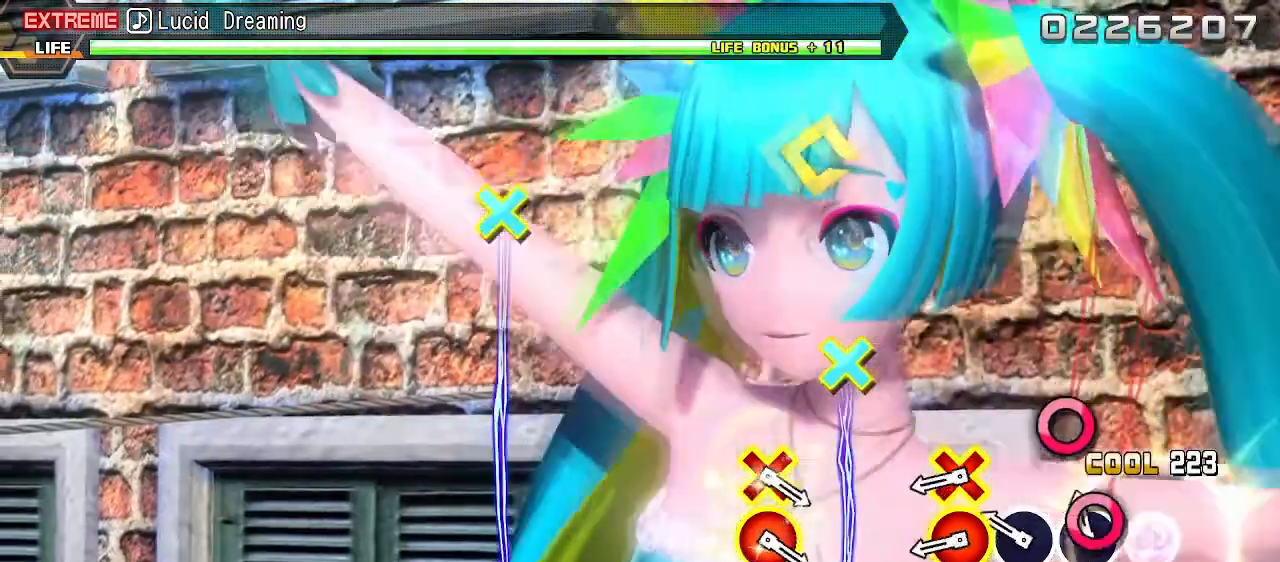
{"buttons": [], "events": [[50, "CIRCLE", "down"], [100, "CIRCLE", "up"], [200, "CIRCLE", "down"], [267, "CIRCLE", "up"], [367, "CIRCLE", "down"], [367, "CROSS", "down"], [483, "CIRCLE", "up"], [483, "CROSS", "up"]]}
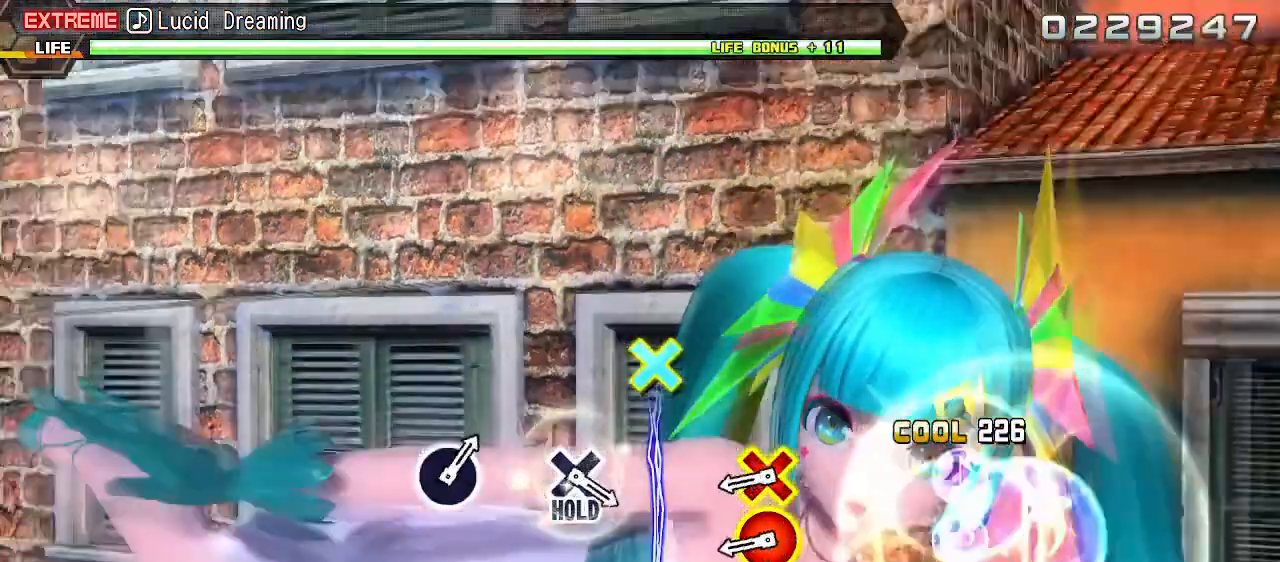
{"buttons": ["CROSS"], "events": [[383, "CIRCLE", "down"], [383, "CROSS", "down"], [500, "CIRCLE", "up"]]}
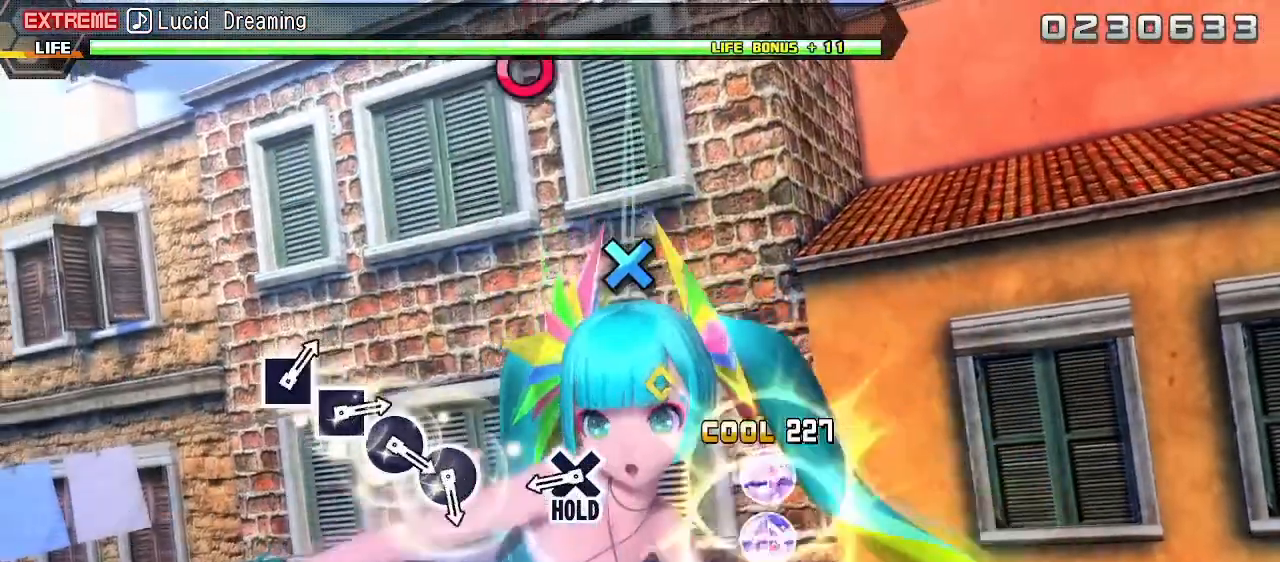
{"buttons": ["L2"], "events": [[17, "CROSS", "up"], [350, "CROSS", "down"], [467, "L2", "down"], [483, "CROSS", "up"]]}
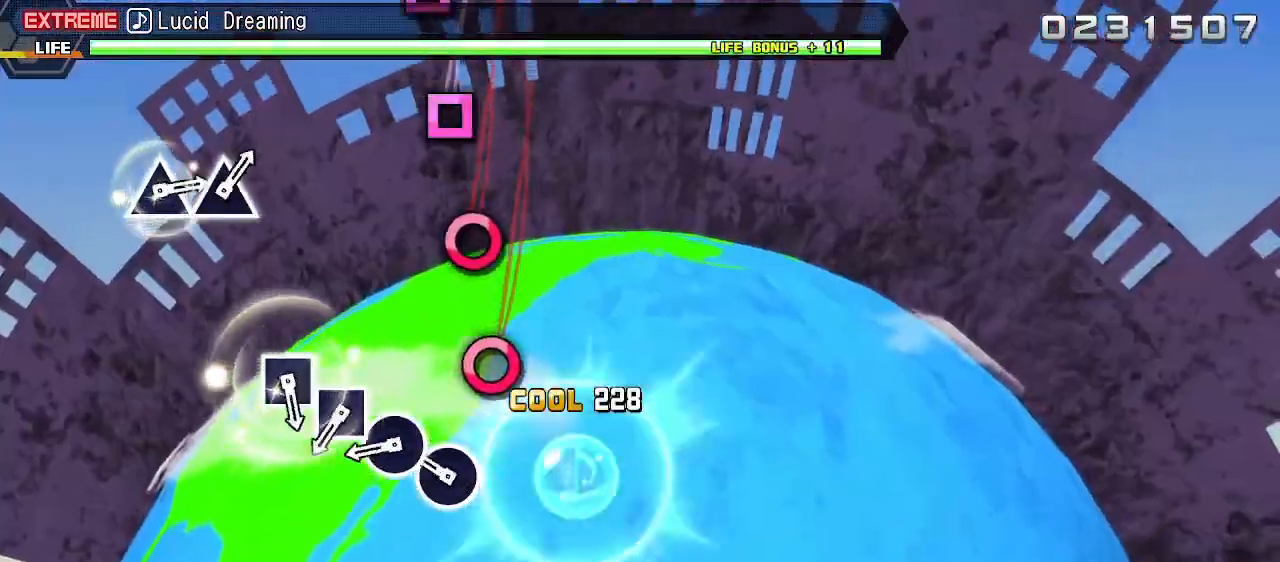
{"buttons": ["L2"], "events": [[167, "CIRCLE", "down"], [250, "CIRCLE", "up"], [350, "CIRCLE", "down"], [417, "CIRCLE", "up"]]}
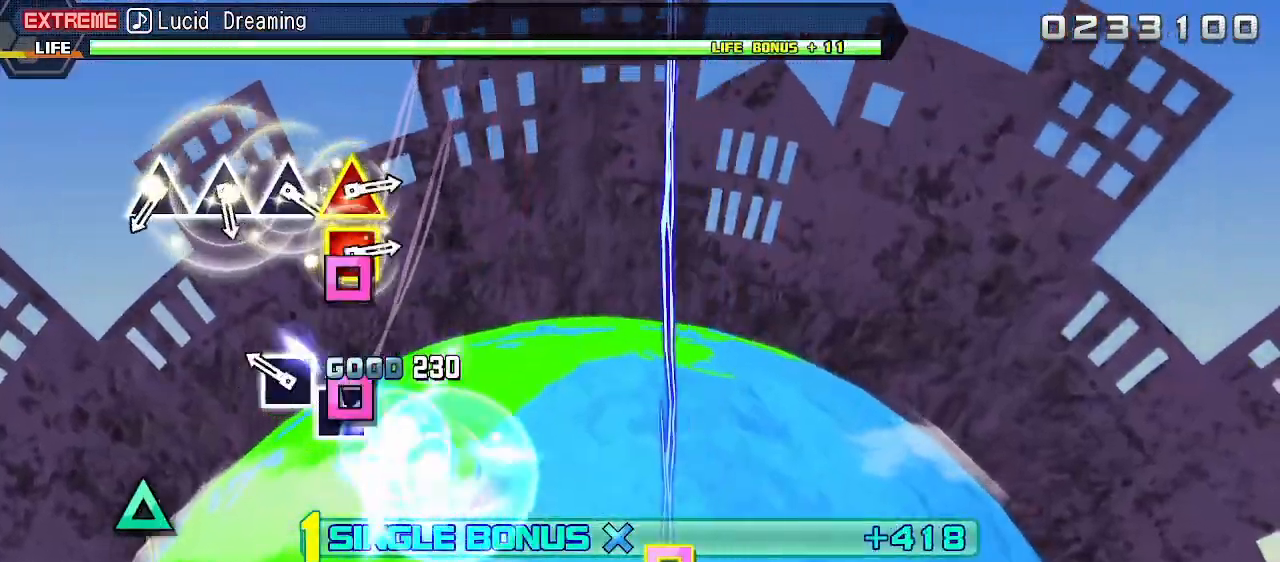
{"buttons": ["L2"], "events": [[17, "SQUARE", "down"], [100, "SQUARE", "up"], [183, "SQUARE", "down"], [283, "SQUARE", "up"]]}
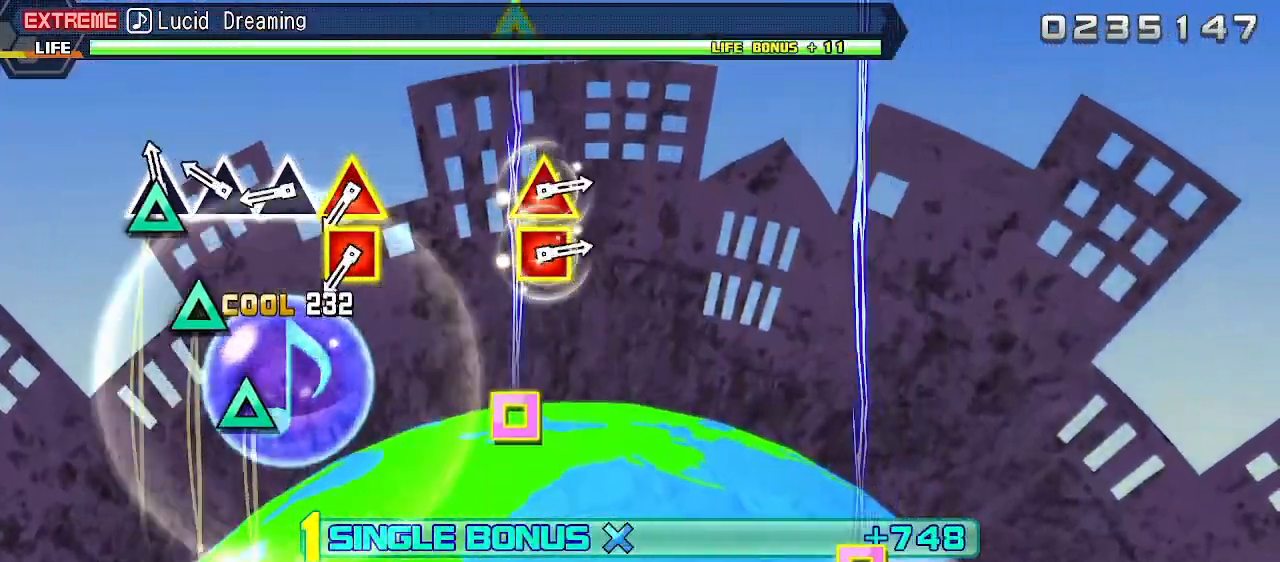
{"buttons": ["L2"], "events": [[17, "TRIANGLE", "down"], [100, "TRIANGLE", "up"], [217, "TRIANGLE", "down"], [300, "TRIANGLE", "up"], [383, "TRIANGLE", "down"], [450, "TRIANGLE", "up"]]}
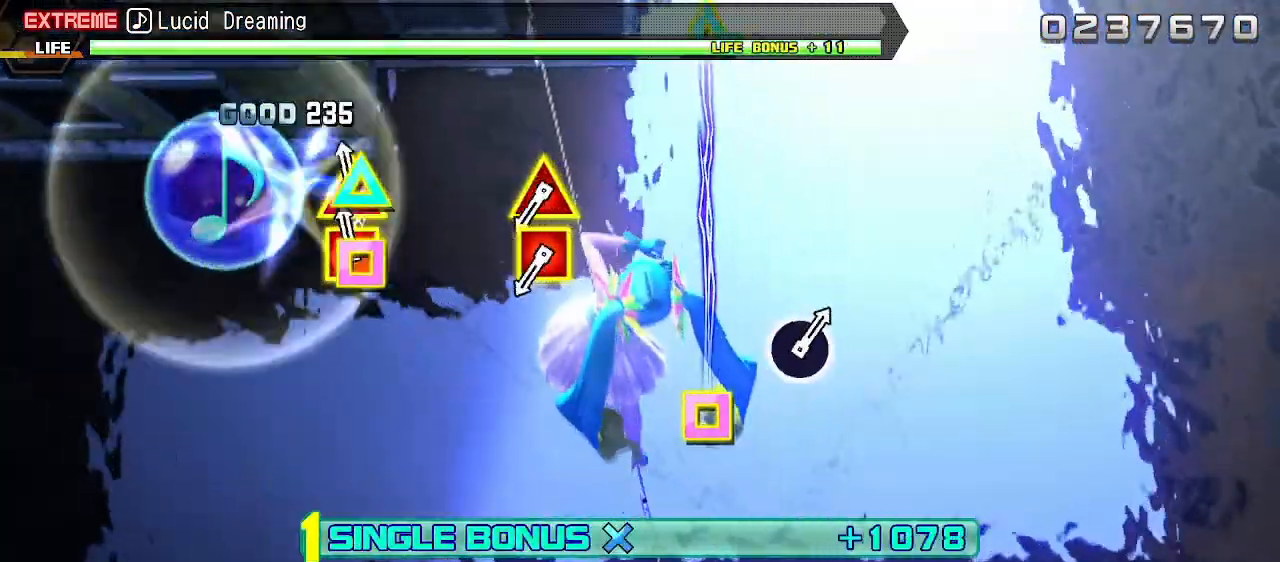
{"buttons": ["SQUARE", "TRIANGLE", "L2"], "events": [[33, "SQUARE", "down"], [33, "TRIANGLE", "down"], [117, "SQUARE", "up"], [117, "TRIANGLE", "up"], [483, "SQUARE", "down"], [483, "TRIANGLE", "down"]]}
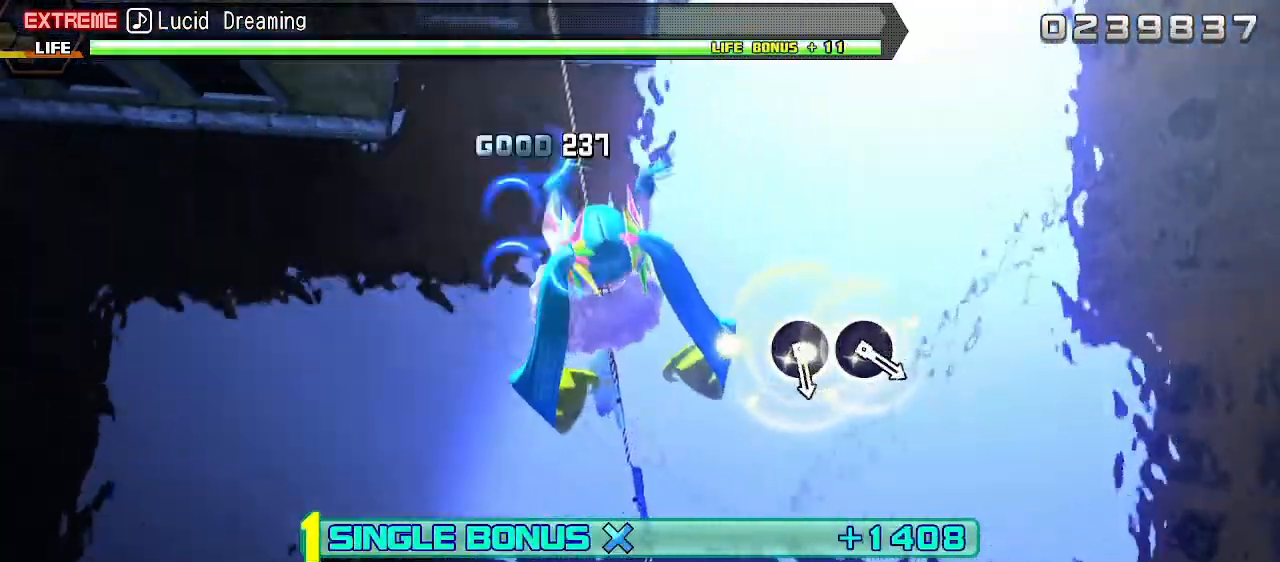
{"buttons": ["L2"], "events": [[117, "TRIANGLE", "up"], [133, "SQUARE", "up"]]}
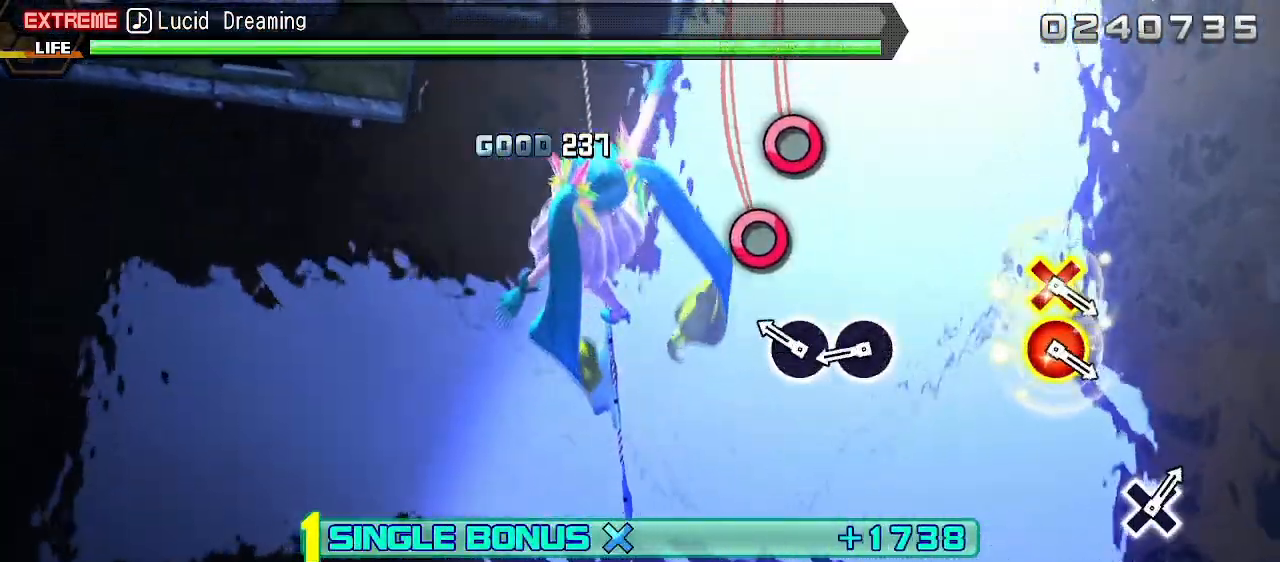
{"buttons": ["L2"], "events": [[200, "CIRCLE", "down"], [250, "CIRCLE", "up"], [383, "CIRCLE", "down"], [467, "CIRCLE", "up"]]}
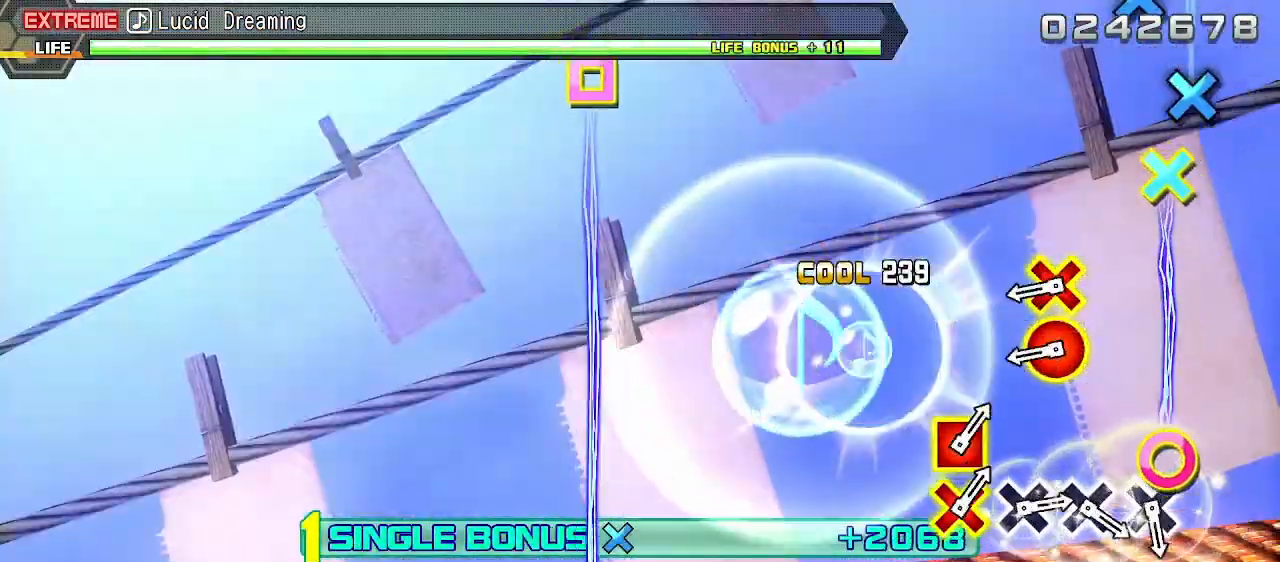
{"buttons": ["L2"], "events": [[367, "CIRCLE", "down"], [367, "CROSS", "down"], [500, "CIRCLE", "up"], [500, "CROSS", "up"]]}
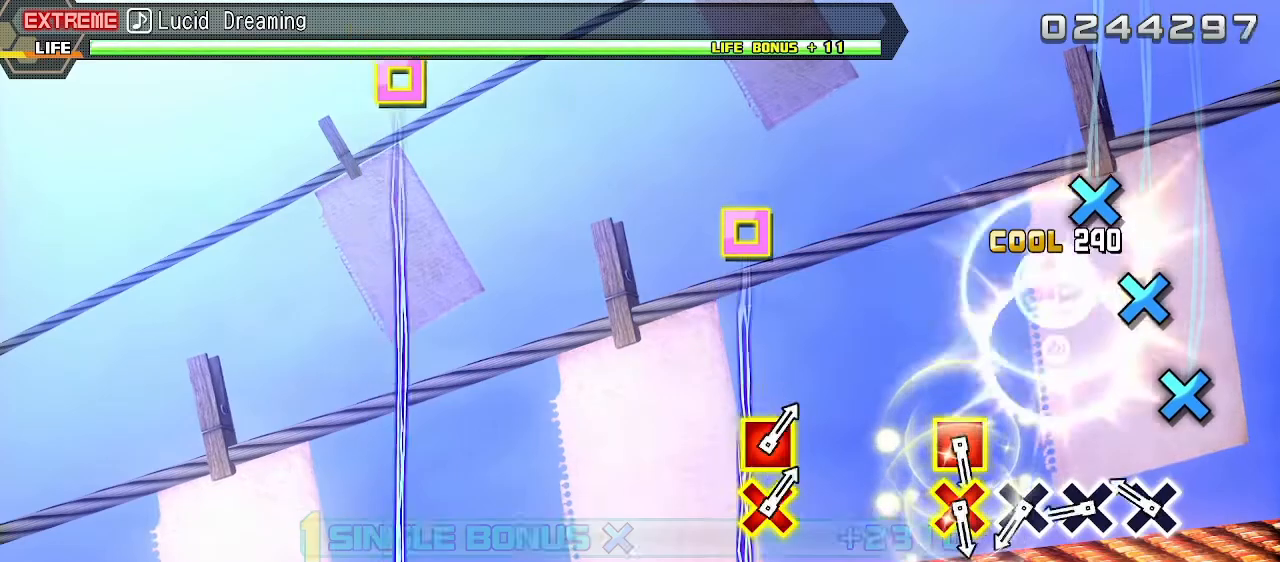
{"buttons": ["L2"], "events": [[200, "CROSS", "down"], [267, "CROSS", "up"], [367, "CROSS", "down"], [433, "CROSS", "up"]]}
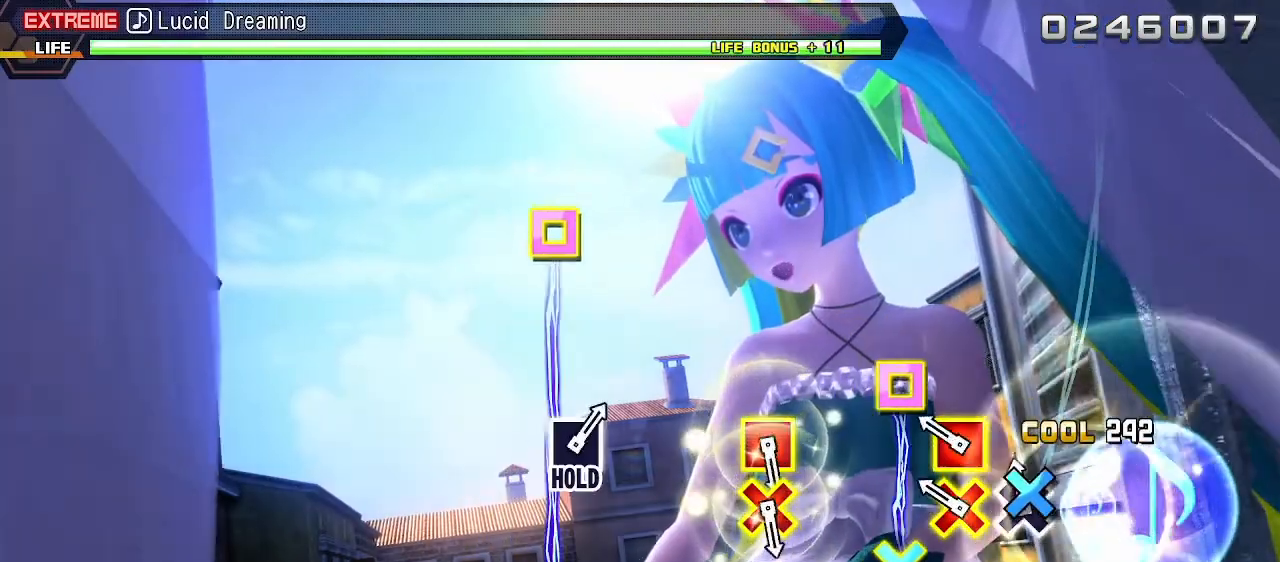
{"buttons": [], "events": [[17, "CROSS", "down"], [83, "CROSS", "up"], [200, "CROSS", "down"], [200, "SQUARE", "down"], [367, "CROSS", "up"], [367, "SQUARE", "up"], [483, "L2", "up"]]}
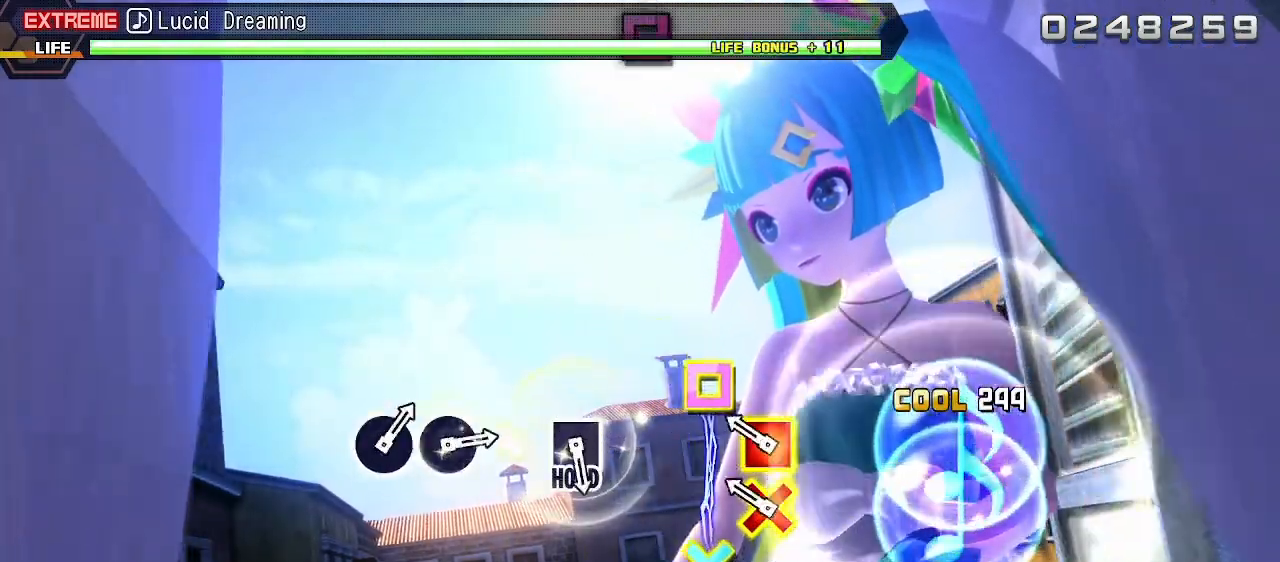
{"buttons": [], "events": [[200, "CROSS", "down"], [217, "SQUARE", "down"], [333, "CROSS", "up"], [333, "SQUARE", "up"]]}
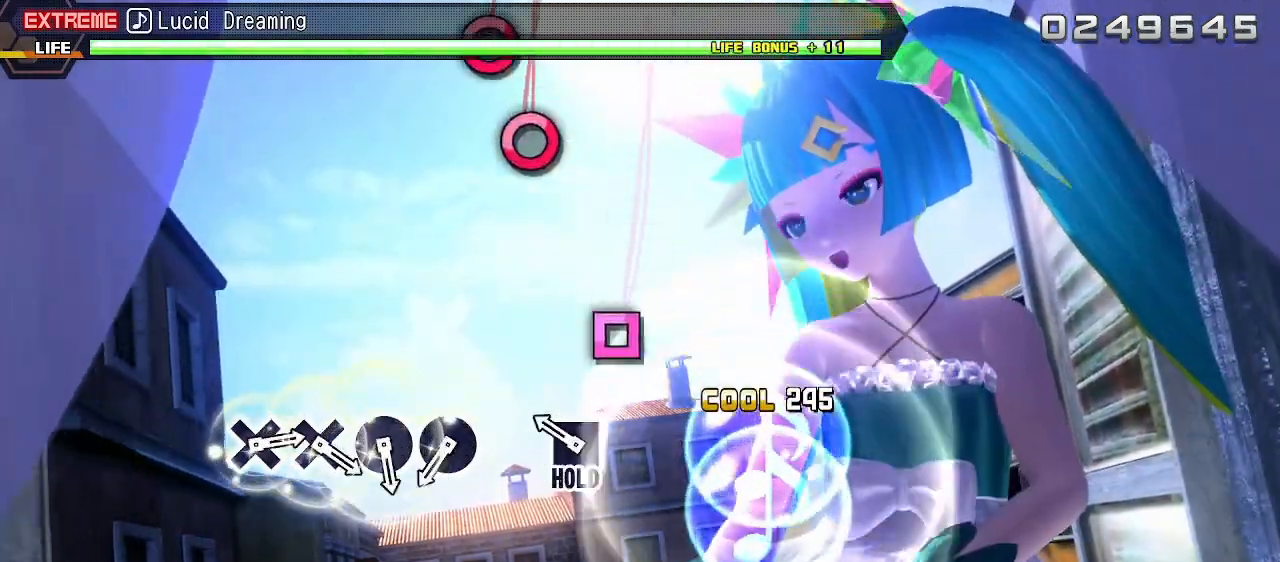
{"buttons": ["L2"], "events": [[200, "SQUARE", "down"], [267, "L2", "down"], [333, "SQUARE", "up"]]}
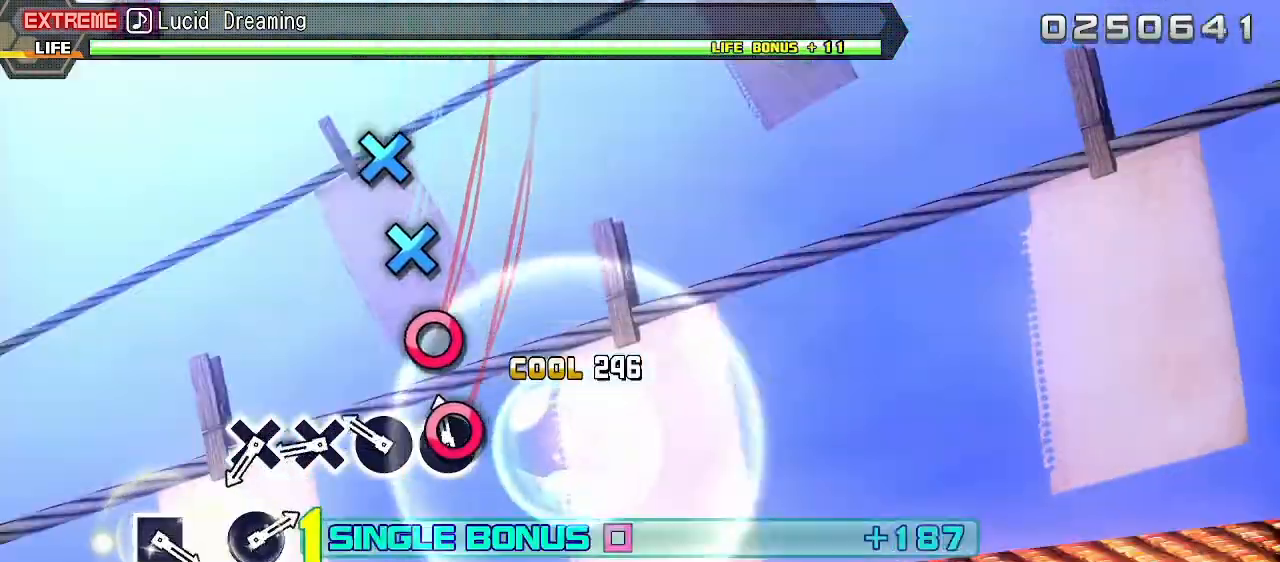
{"buttons": ["L2"], "events": [[33, "CIRCLE", "down"], [117, "CIRCLE", "up"], [217, "CIRCLE", "down"], [283, "CIRCLE", "up"], [367, "CROSS", "down"], [450, "CROSS", "up"]]}